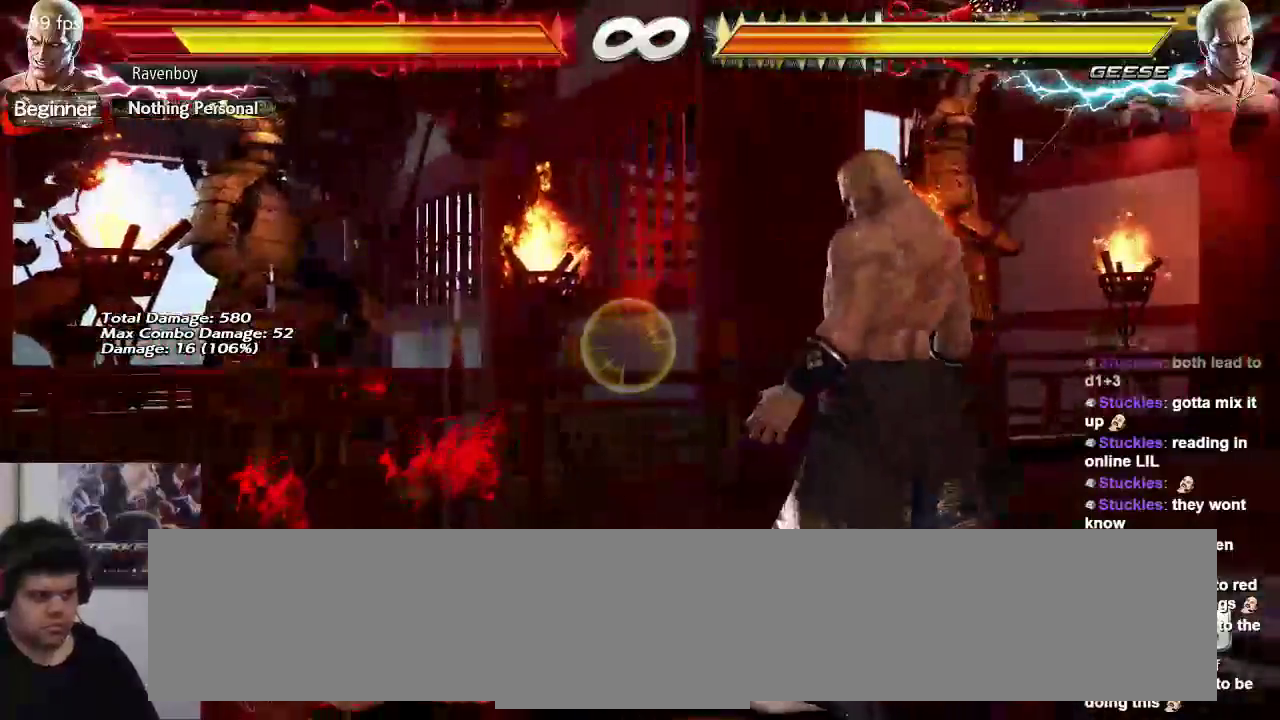
Gameplay with a controller (arcade stick); each line is a JSON object with the inputs held at the frame after it. "events" lists button and stick changes between this image and that frame as [ms after this image, input, new state], when the widget could be followed in between. Not read: L3 R3.
{"buttons": [], "left_stick": "right", "events": [[200, "left_stick", "center"], [250, "left_stick", "right"], [367, "left_stick", "center"], [417, "left_stick", "right"]]}
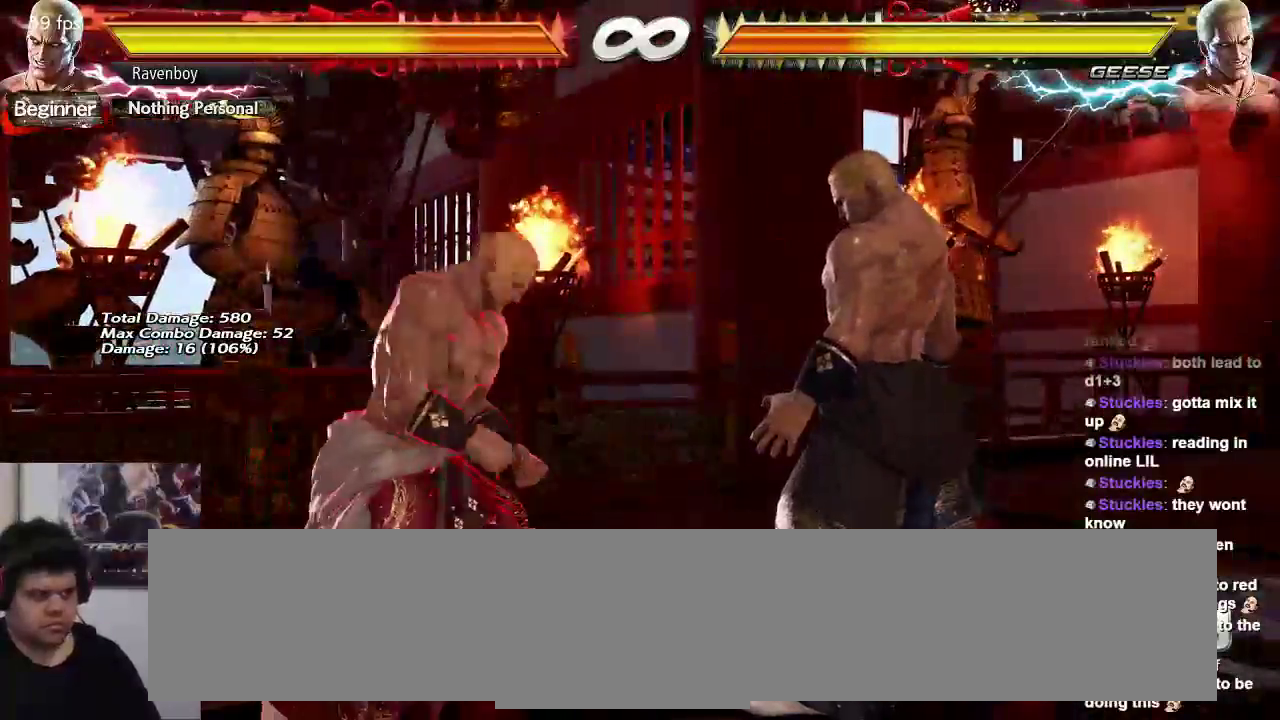
{"buttons": [], "left_stick": "left", "events": [[217, "left_stick", "left"]]}
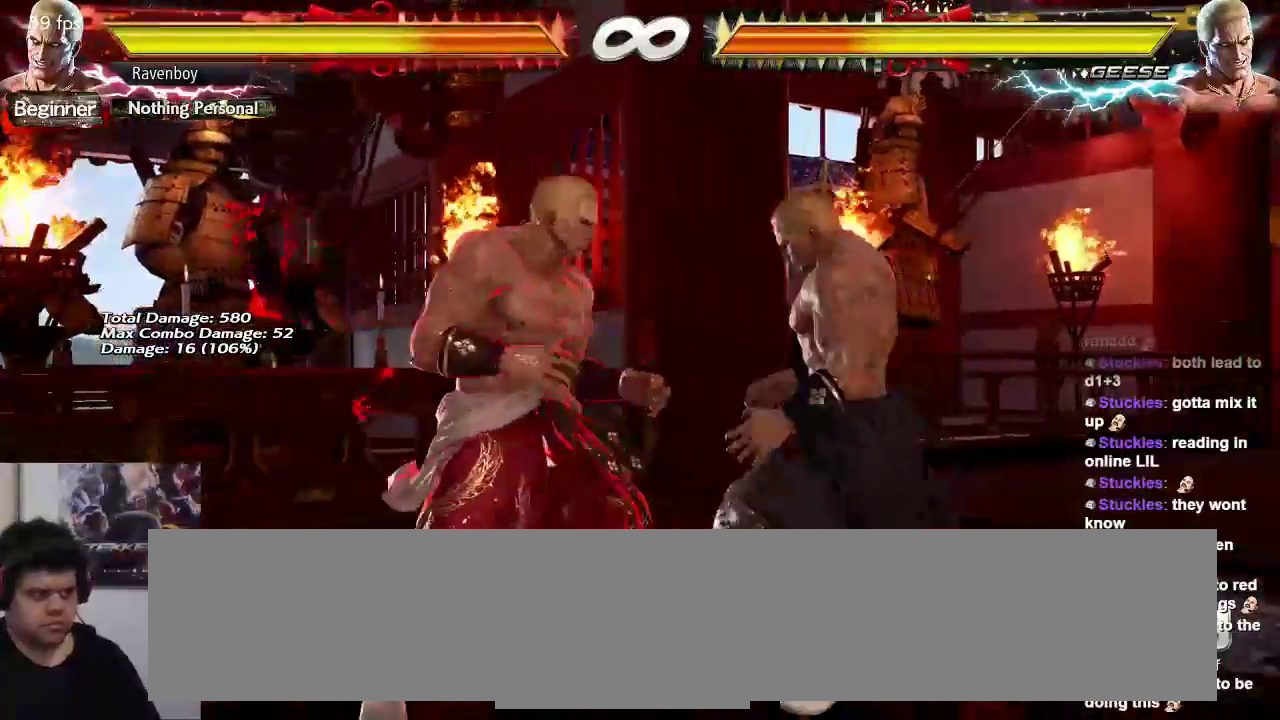
{"buttons": ["CIRCLE", "TRIANGLE"], "left_stick": "center", "events": [[317, "left_stick", "right"], [417, "left_stick", "down-left"], [450, "CIRCLE", "down"], [450, "TRIANGLE", "down"], [483, "left_stick", "center"]]}
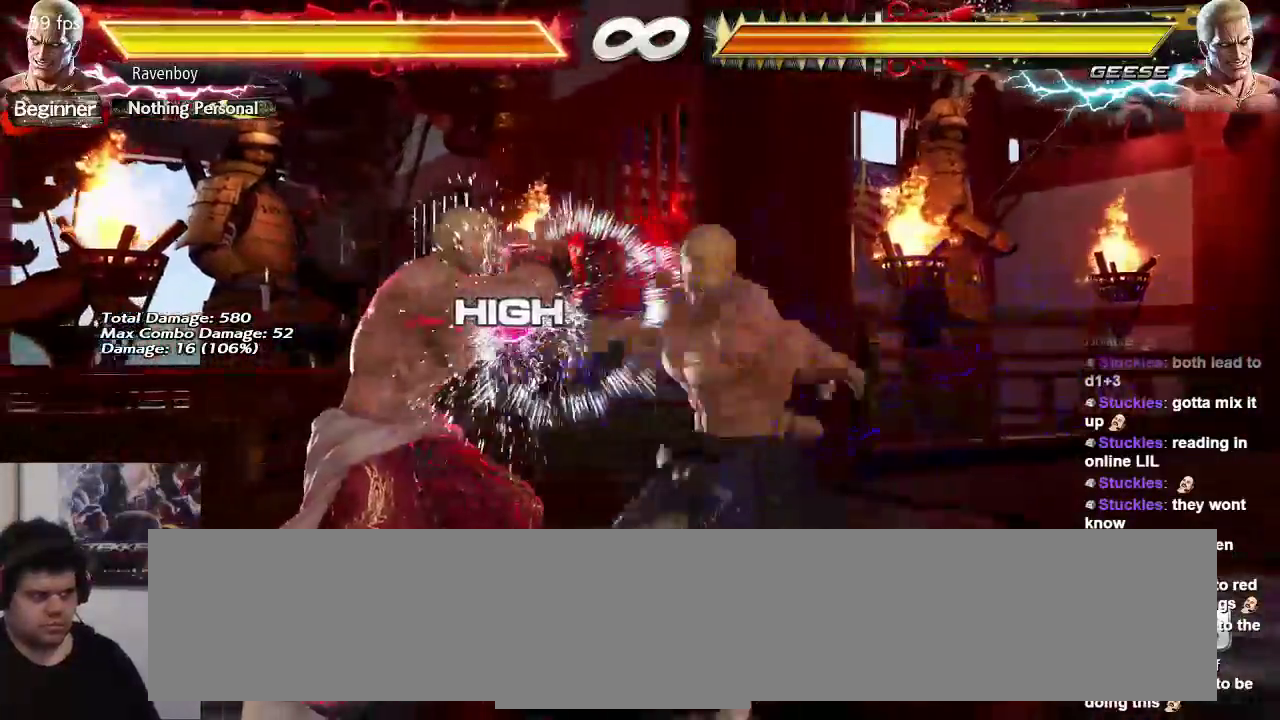
{"buttons": [], "left_stick": "center", "events": [[50, "CIRCLE", "up"], [50, "TRIANGLE", "up"]]}
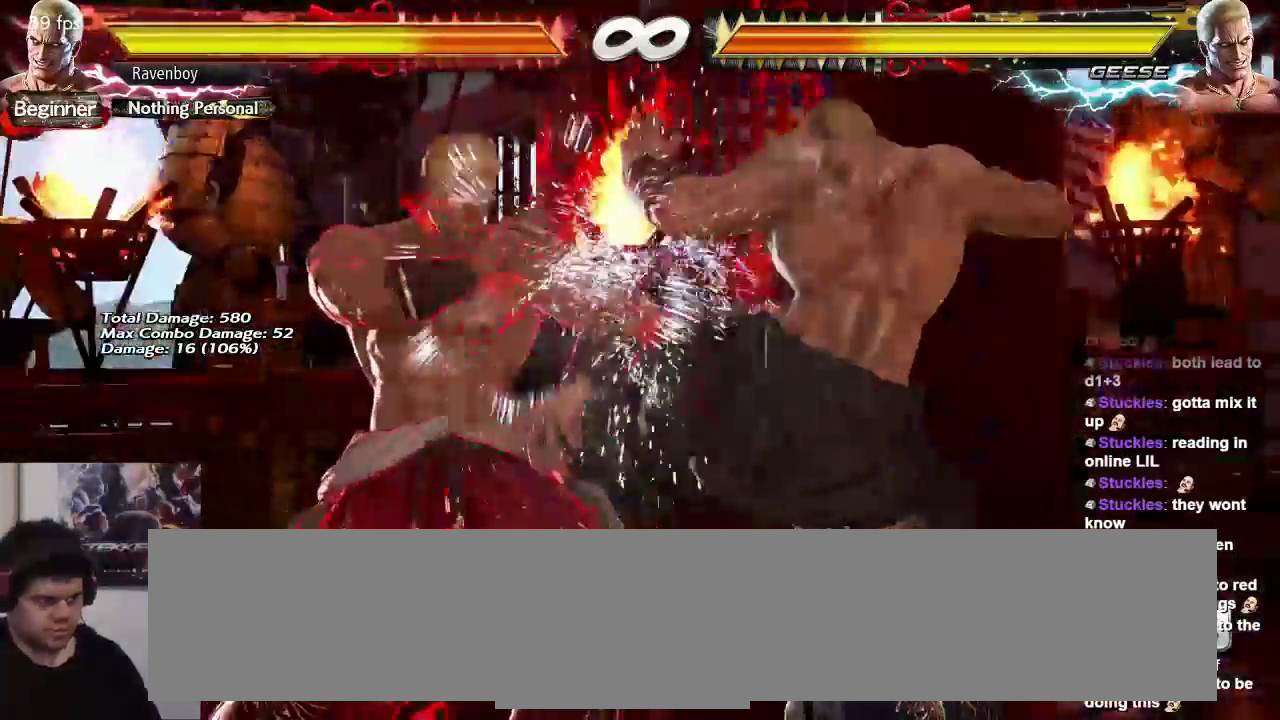
{"buttons": [], "left_stick": "center", "events": []}
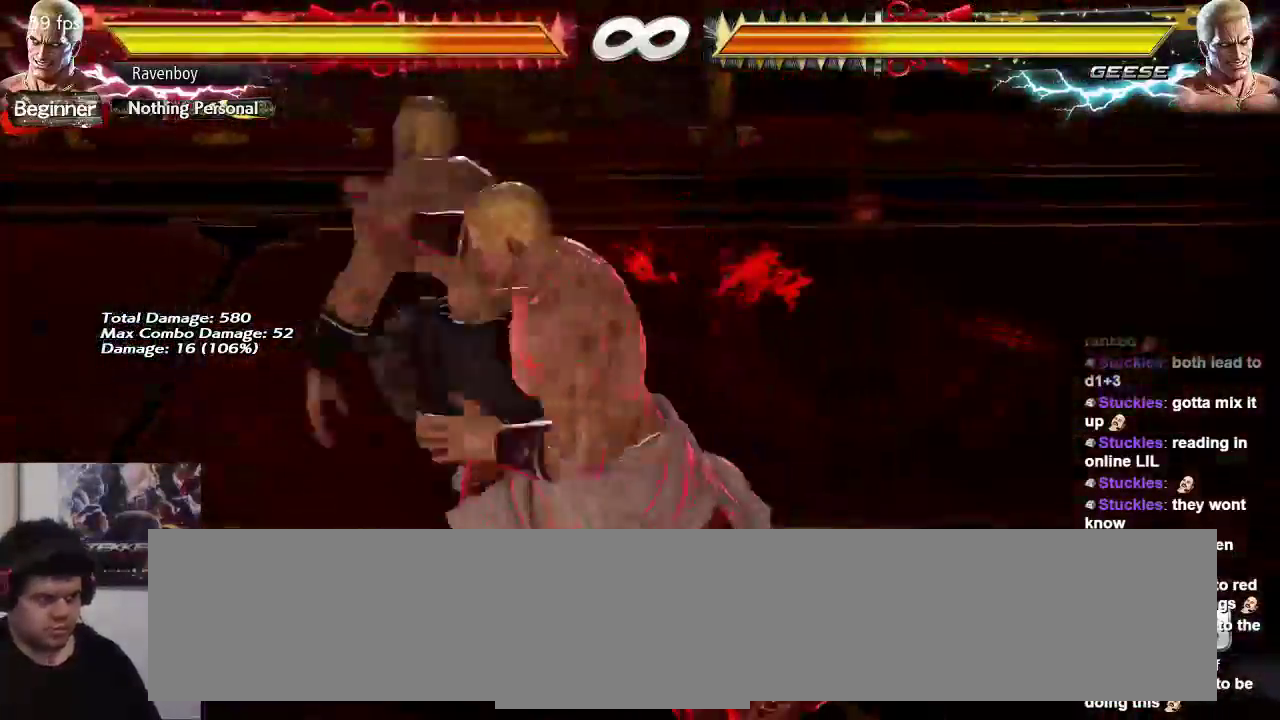
{"buttons": ["TRIANGLE"], "left_stick": "right", "events": [[133, "left_stick", "right"], [233, "CROSS", "down"], [300, "CROSS", "up"], [367, "CROSS", "down"], [433, "CROSS", "up"], [500, "TRIANGLE", "down"]]}
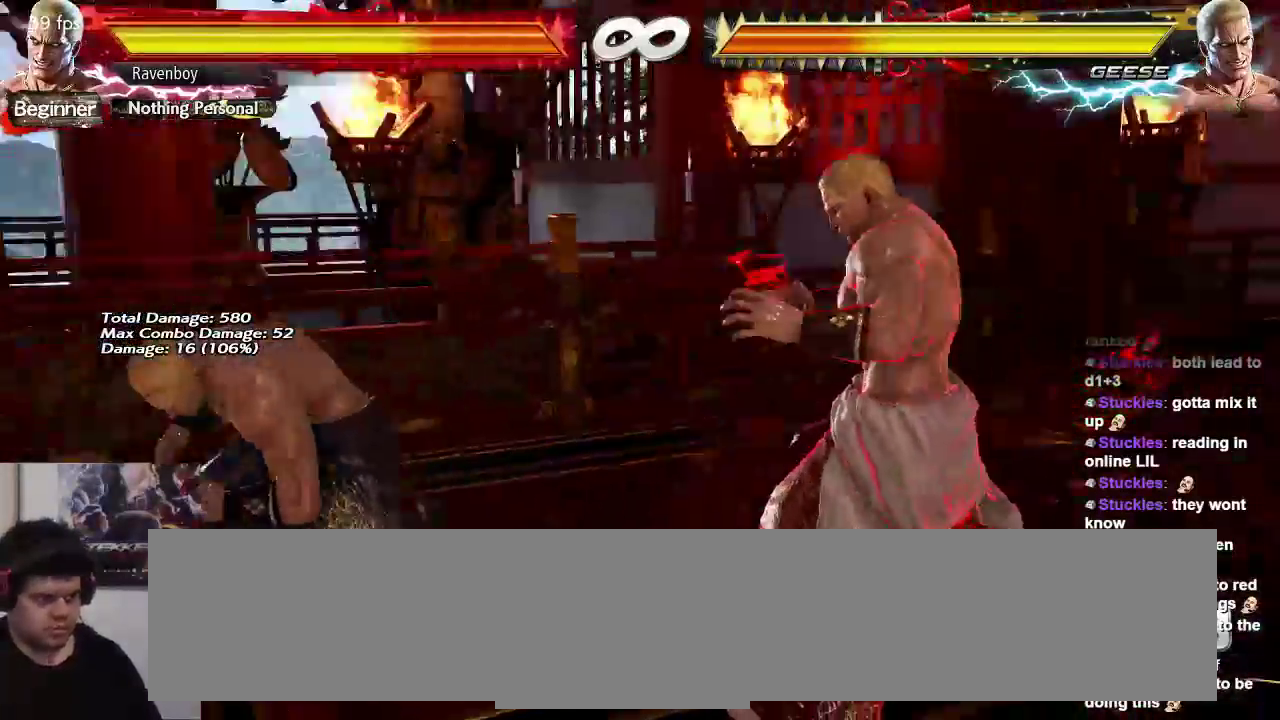
{"buttons": [], "left_stick": "center", "events": [[33, "left_stick", "center"], [67, "TRIANGLE", "up"], [133, "TRIANGLE", "down"], [167, "TRIANGLE", "up"], [333, "SQUARE", "down"], [367, "TRIANGLE", "down"], [433, "SQUARE", "up"], [433, "TRIANGLE", "up"]]}
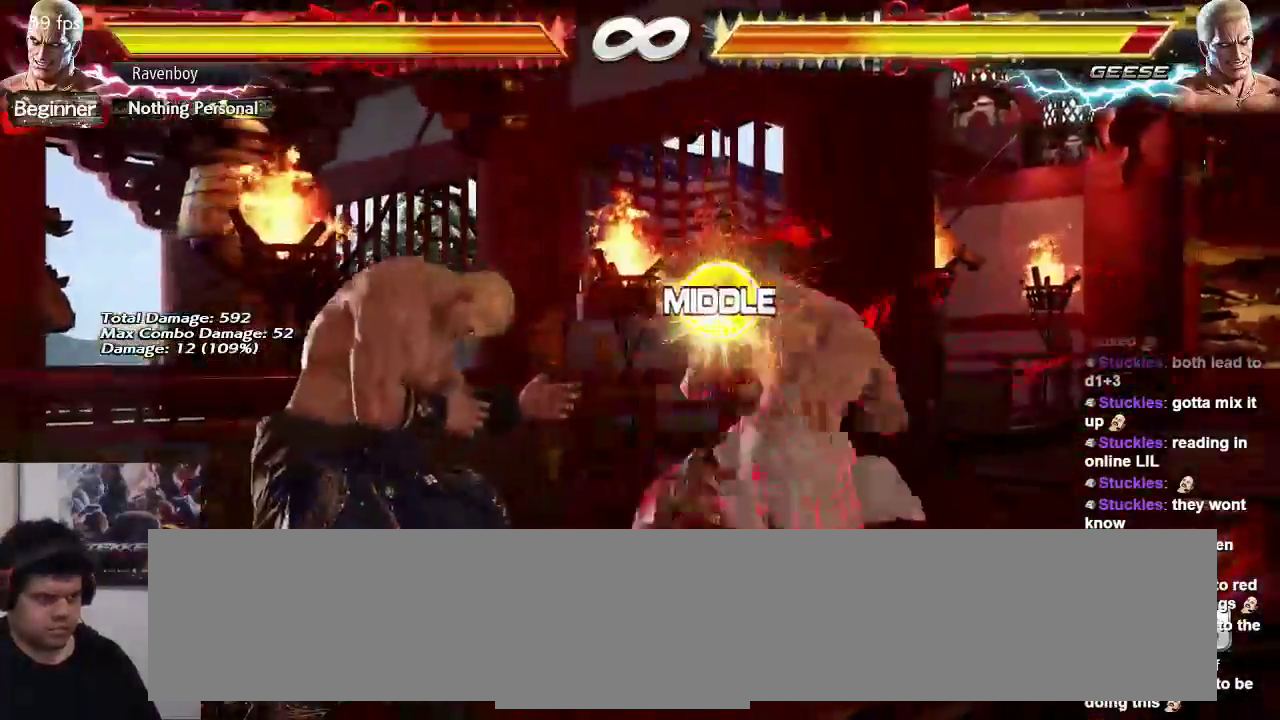
{"buttons": [], "left_stick": "right"}
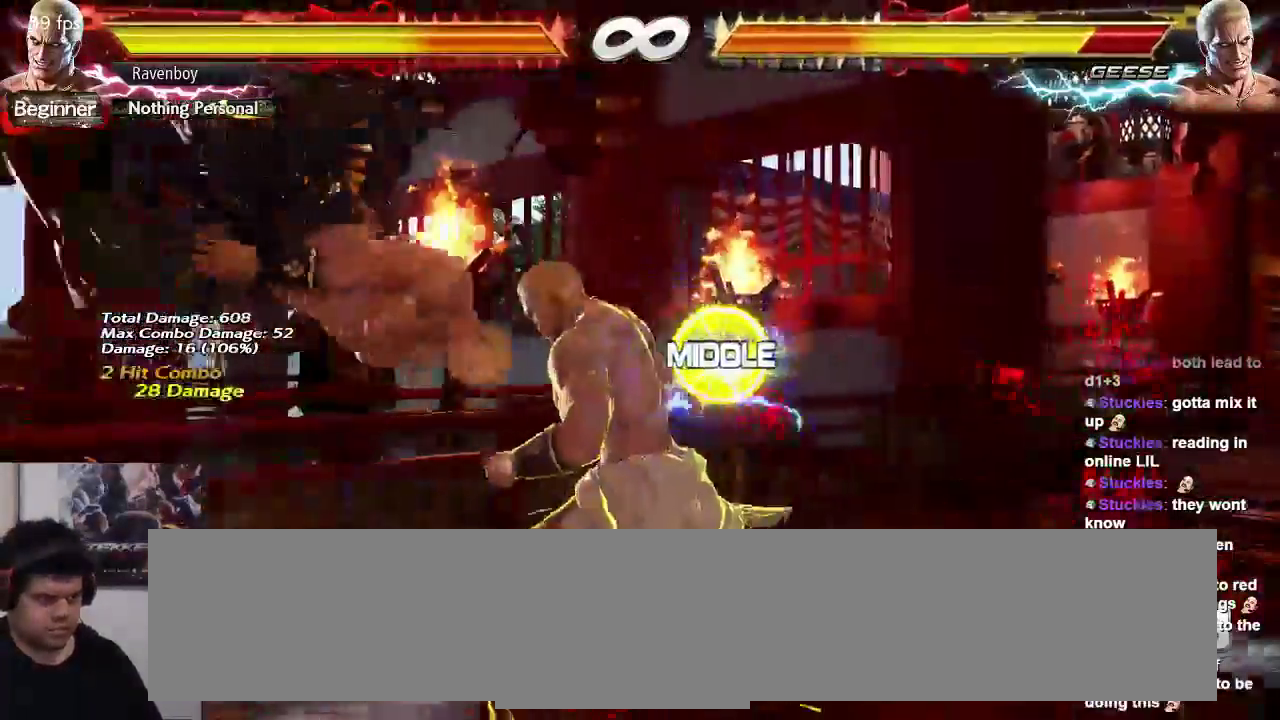
{"buttons": [], "left_stick": "center", "events": [[83, "left_stick", "center"], [217, "TRIANGLE", "down"], [317, "TRIANGLE", "up"]]}
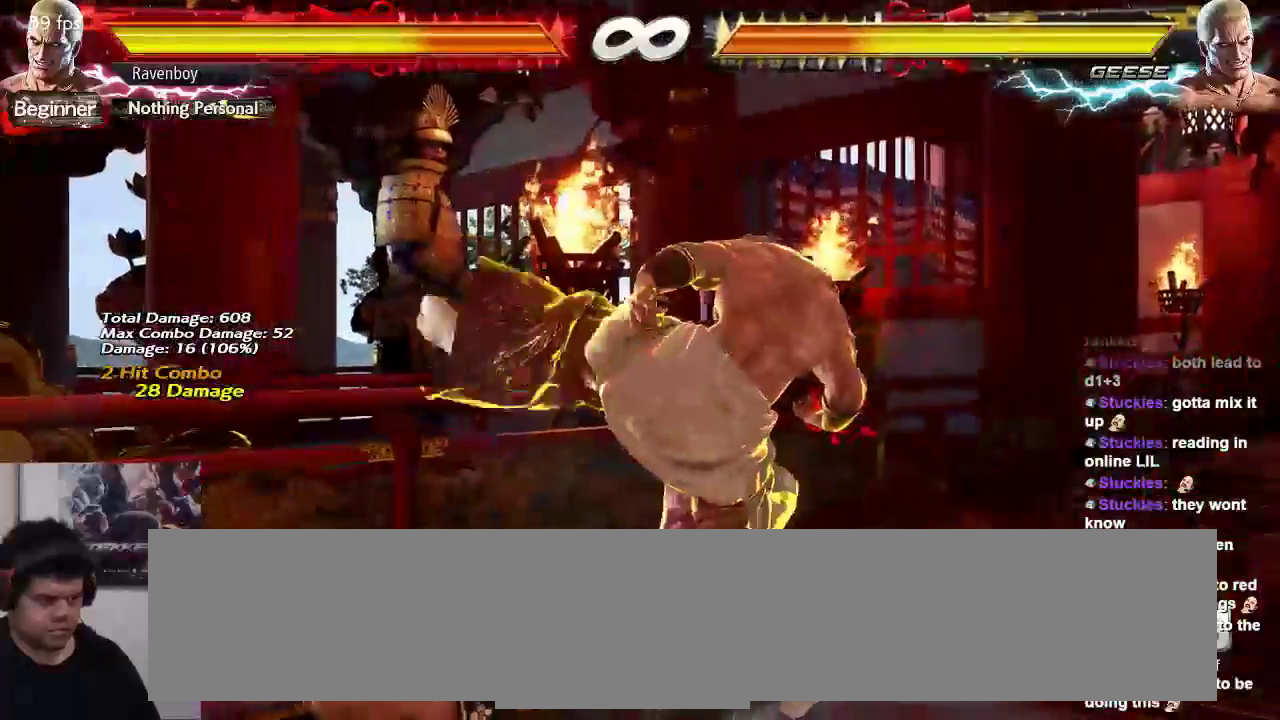
{"buttons": [], "left_stick": "right", "events": [[250, "left_stick", "right"], [350, "left_stick", "center"], [417, "left_stick", "right"]]}
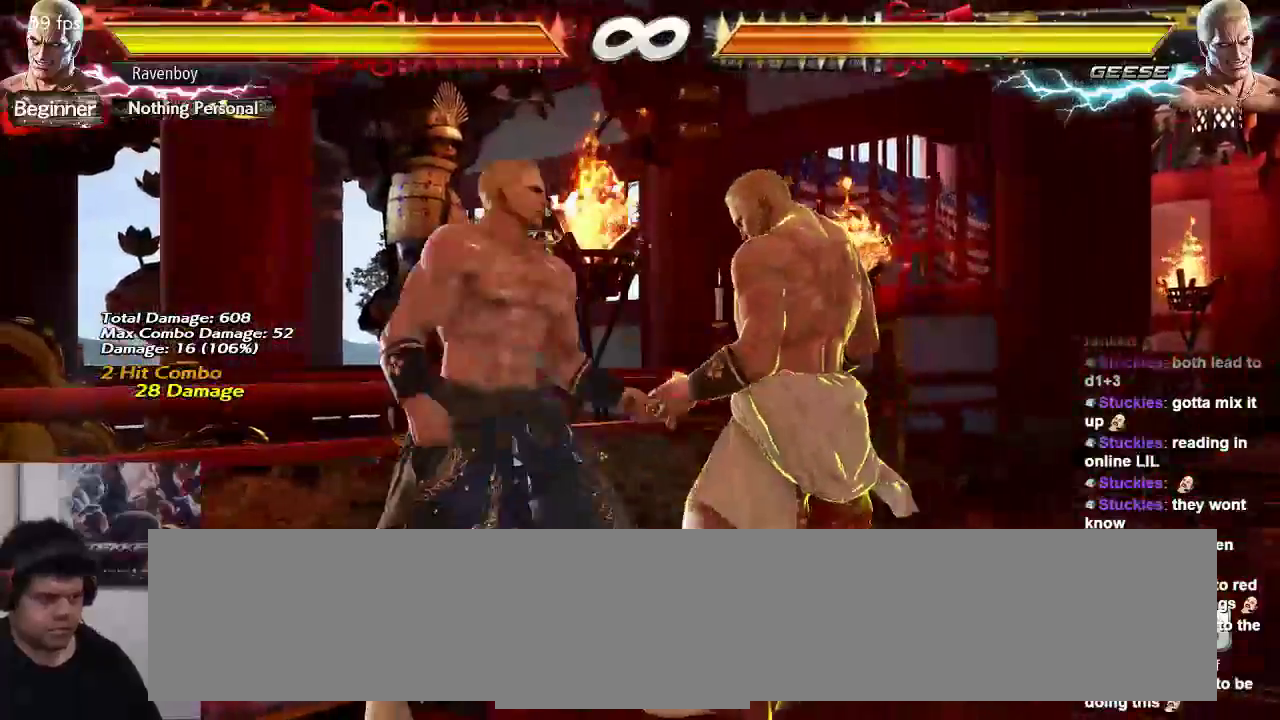
{"buttons": [], "left_stick": "right", "events": [[50, "left_stick", "center"], [117, "left_stick", "up"], [217, "left_stick", "center"], [300, "left_stick", "right"], [400, "left_stick", "center"], [483, "left_stick", "right"]]}
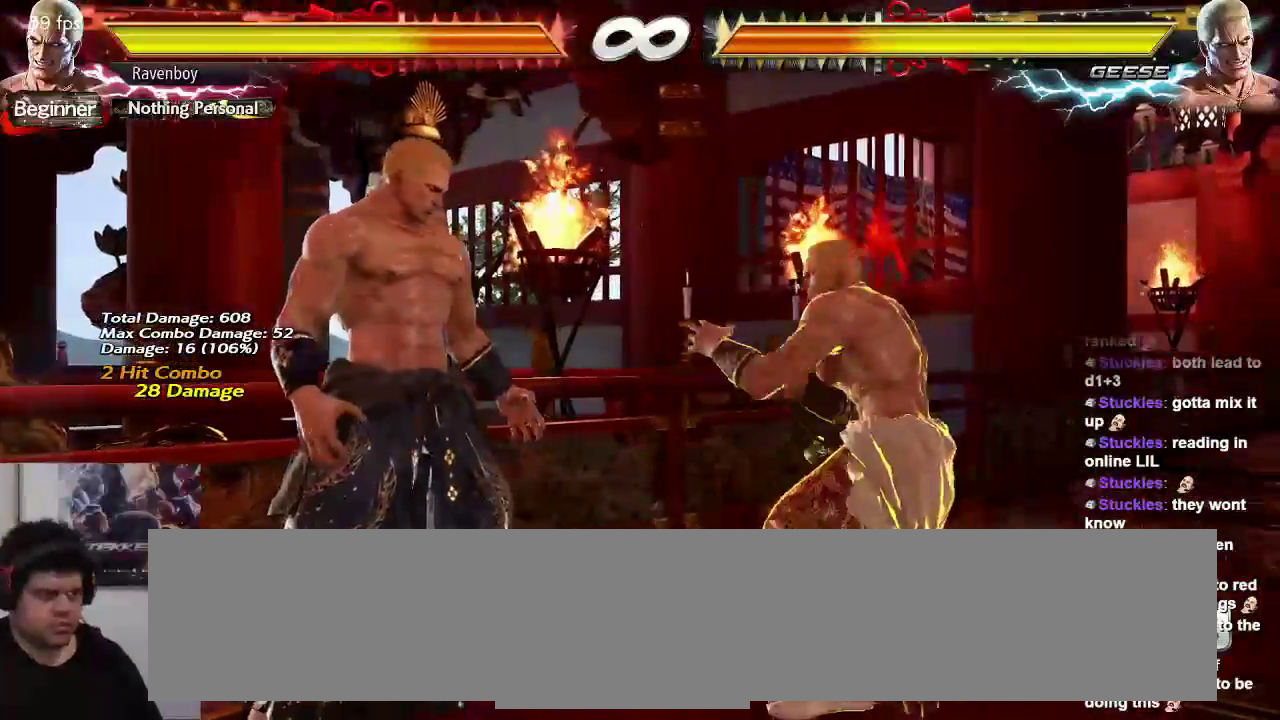
{"buttons": [], "left_stick": "right", "events": [[67, "left_stick", "center"], [117, "left_stick", "left"], [233, "left_stick", "right"]]}
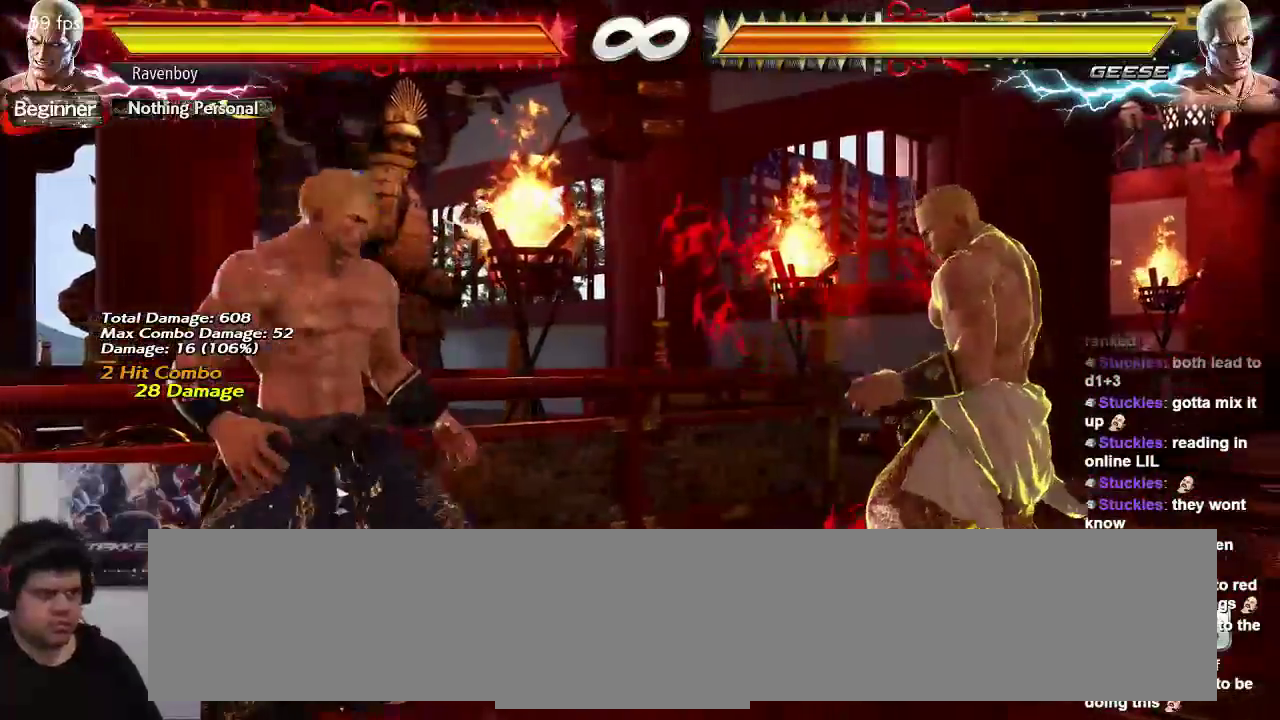
{"buttons": ["CIRCLE", "TRIANGLE"], "left_stick": "right", "events": [[367, "left_stick", "left"], [467, "left_stick", "right"], [500, "CIRCLE", "down"], [500, "TRIANGLE", "down"]]}
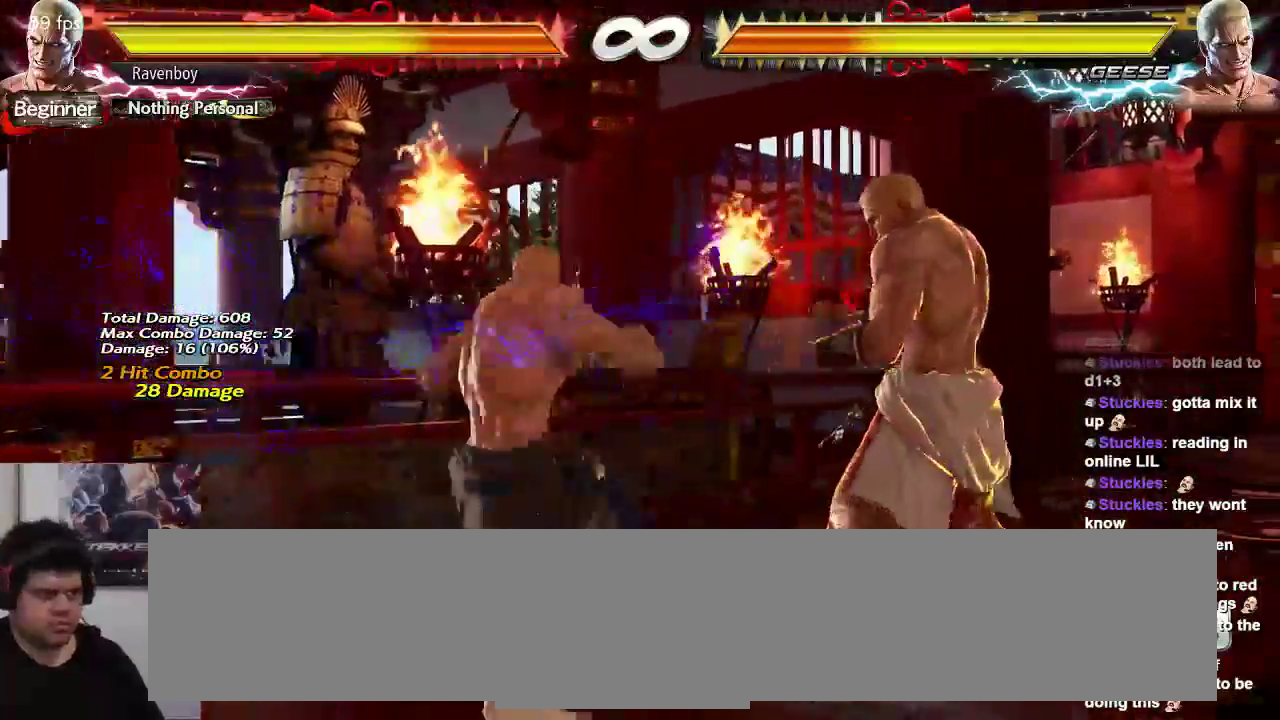
{"buttons": [], "left_stick": "center", "events": [[67, "CIRCLE", "up"], [67, "TRIANGLE", "up"], [67, "left_stick", "center"]]}
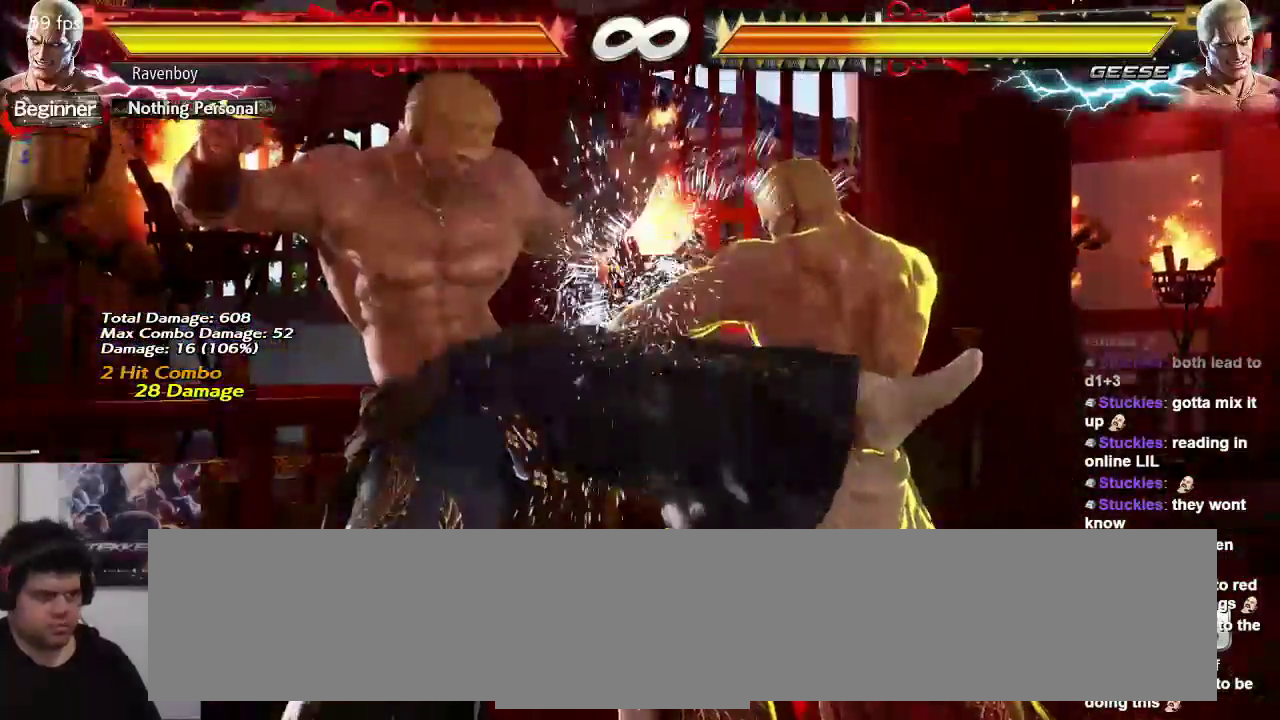
{"buttons": [], "left_stick": "center", "events": []}
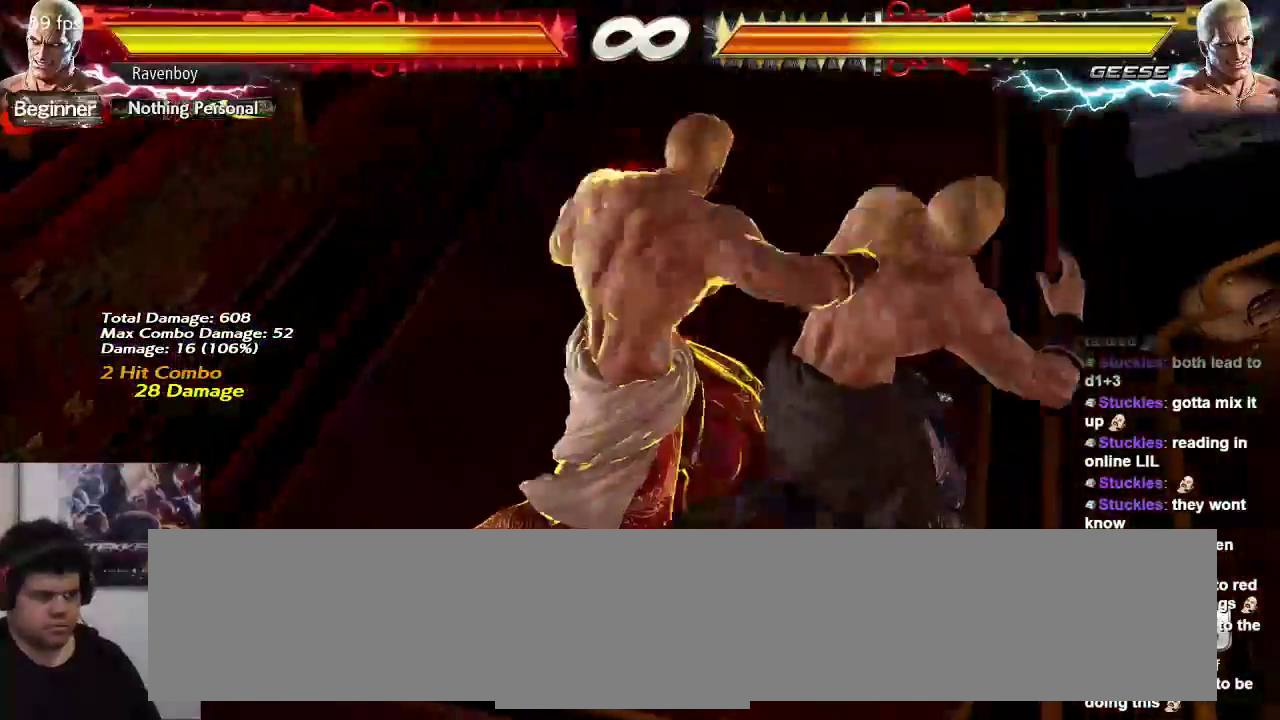
{"buttons": ["TRIANGLE"], "left_stick": "left", "events": [[150, "left_stick", "left"], [283, "CROSS", "down"], [383, "CROSS", "up"], [467, "TRIANGLE", "down"]]}
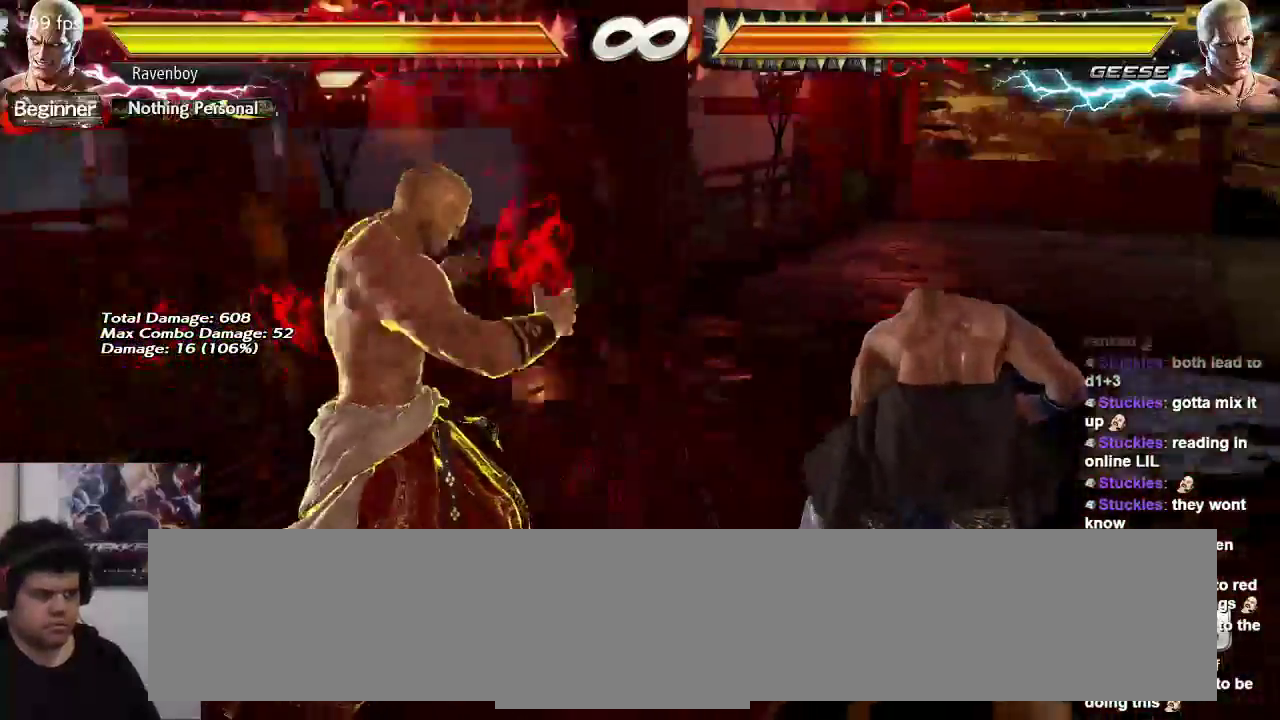
{"buttons": [], "left_stick": "center", "events": [[17, "TRIANGLE", "up"], [17, "left_stick", "center"]]}
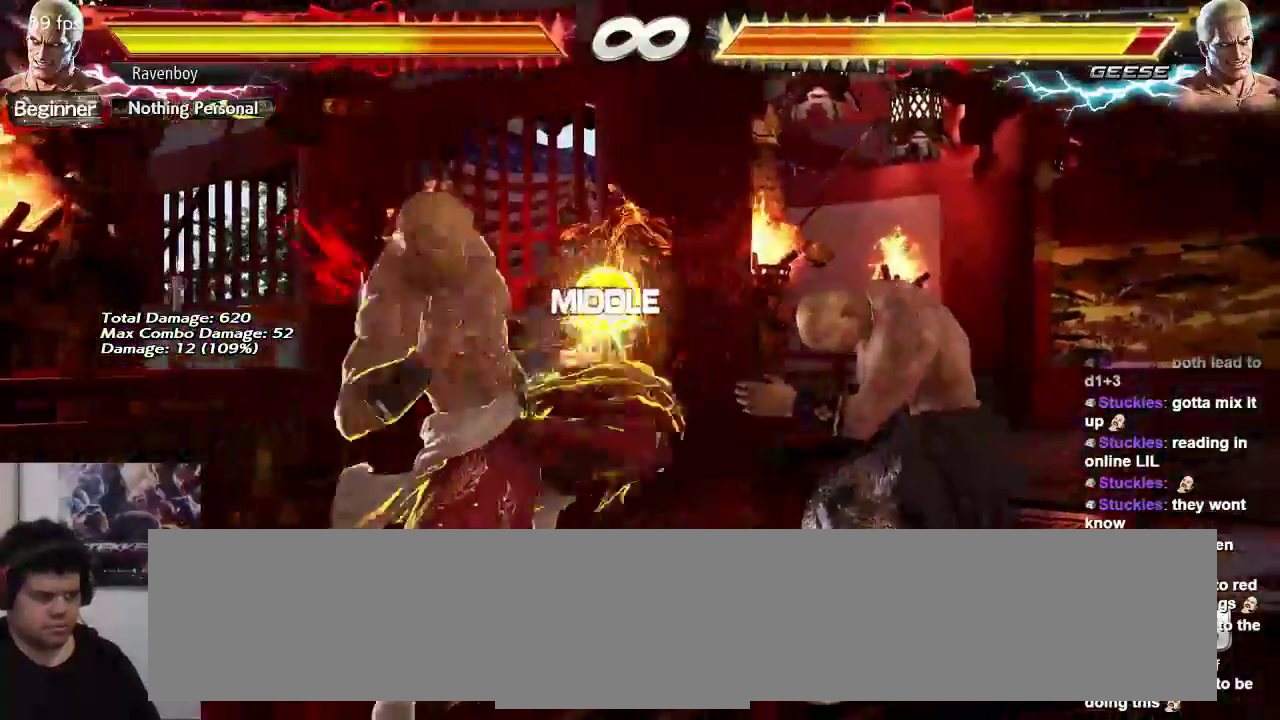
{"buttons": [], "left_stick": "right", "events": [[17, "CIRCLE", "down"], [17, "TRIANGLE", "down"], [83, "CIRCLE", "up"], [83, "TRIANGLE", "up"], [467, "left_stick", "right"]]}
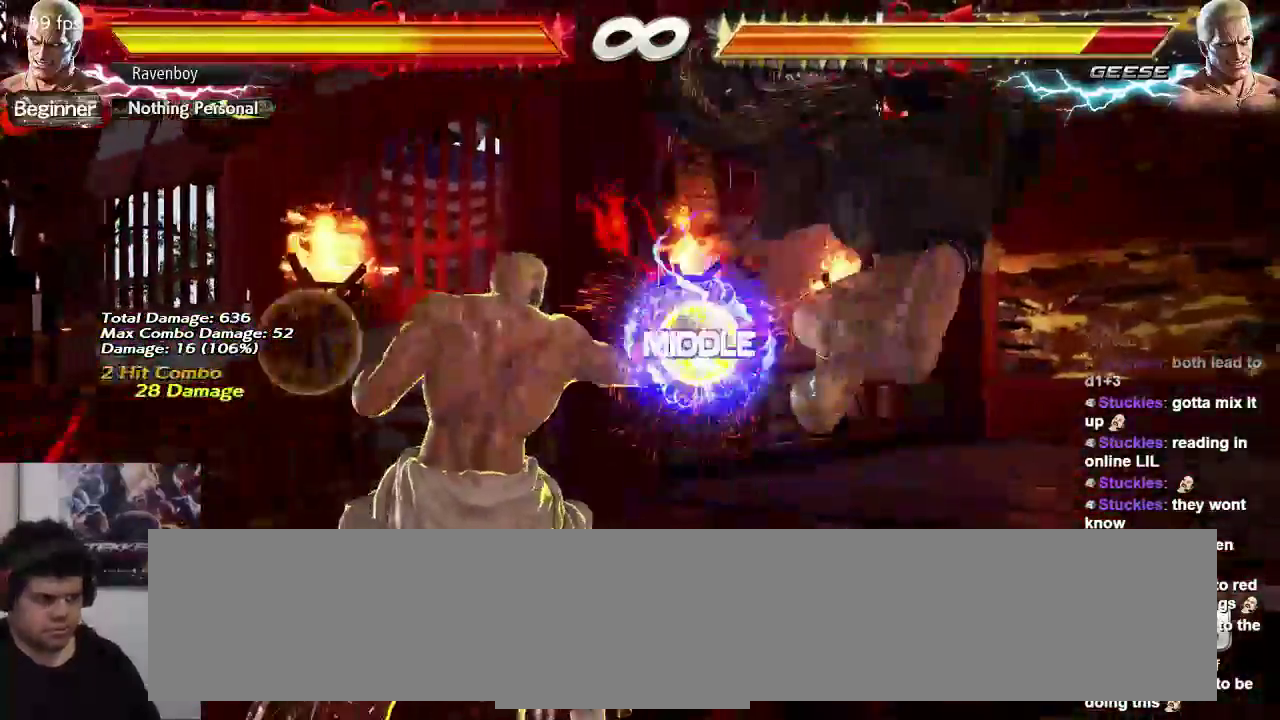
{"buttons": [], "left_stick": "right"}
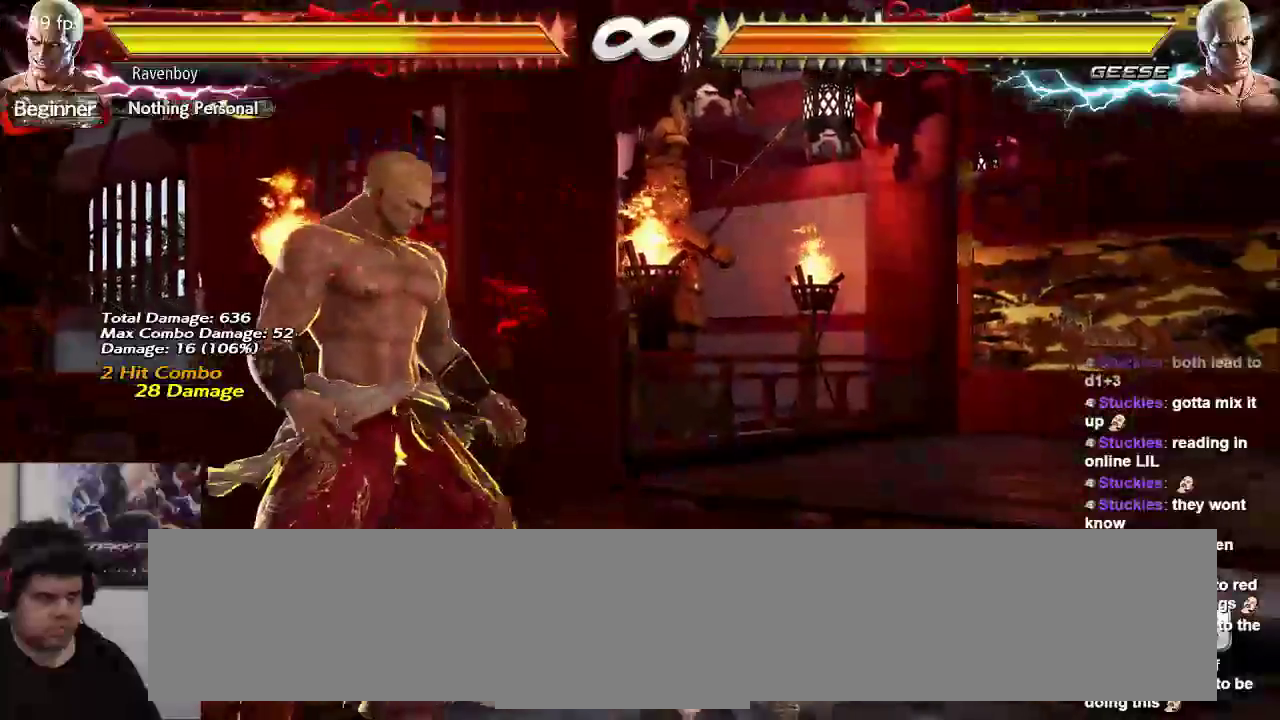
{"buttons": [], "left_stick": "left", "events": [[33, "left_stick", "center"], [133, "left_stick", "right"], [300, "left_stick", "center"], [433, "left_stick", "left"]]}
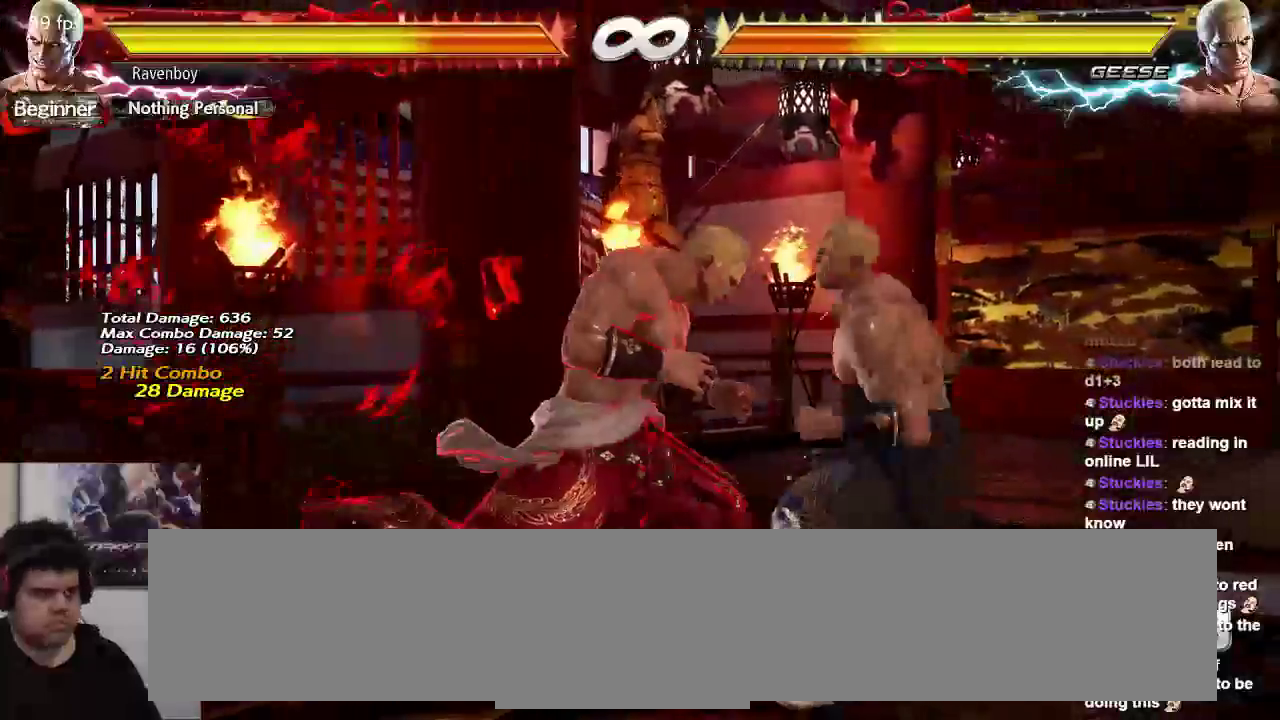
{"buttons": [], "left_stick": "left", "events": [[33, "left_stick", "center"], [417, "left_stick", "left"]]}
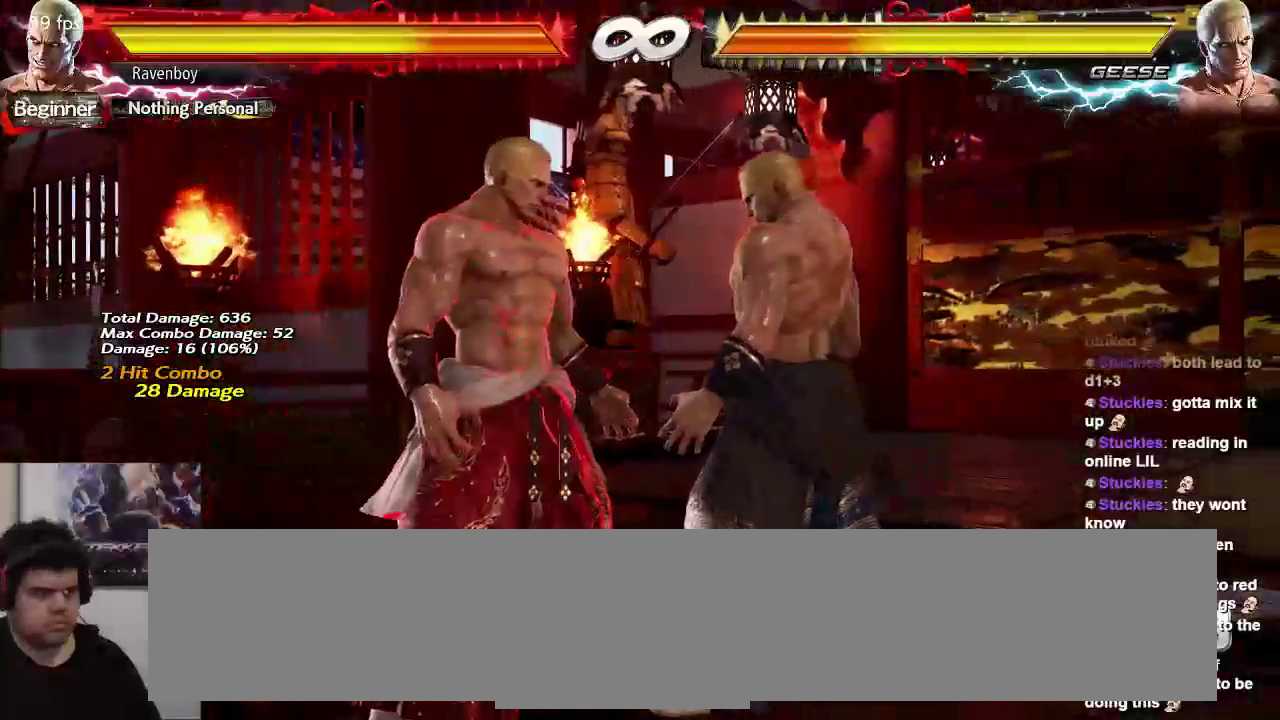
{"buttons": [], "left_stick": "left", "events": []}
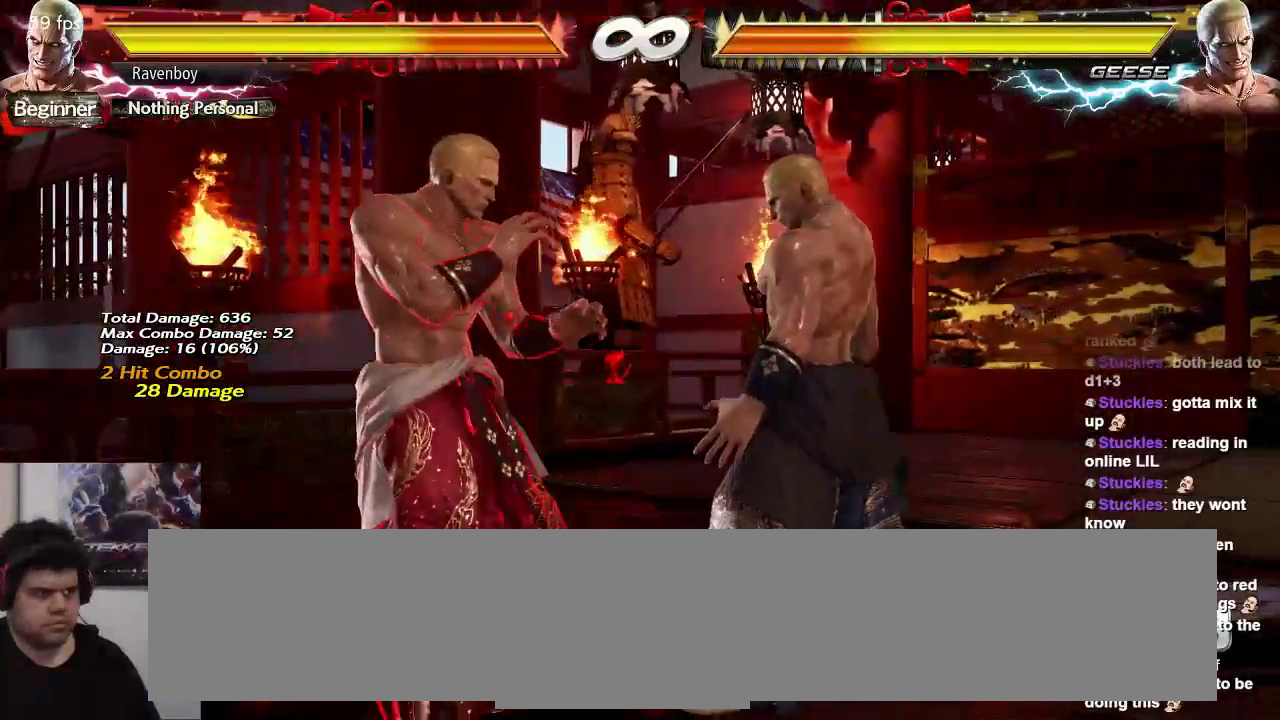
{"buttons": [], "left_stick": "left", "events": [[50, "left_stick", "right"], [183, "left_stick", "left"]]}
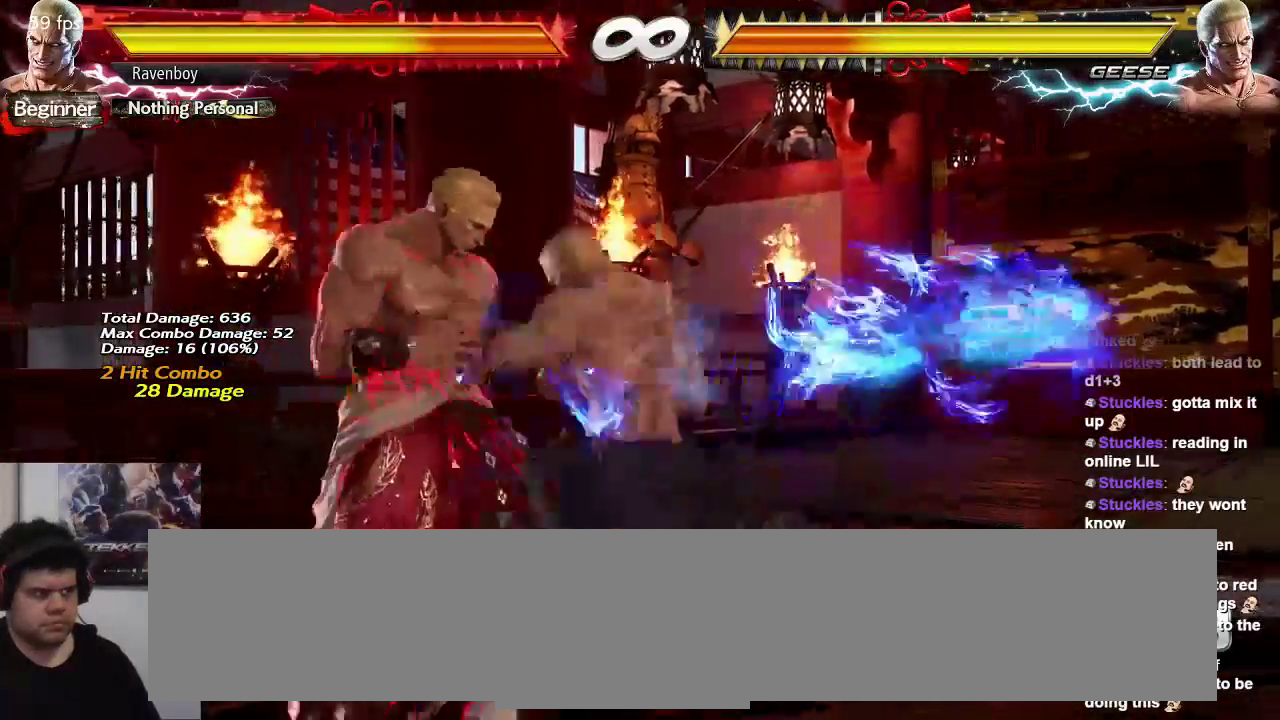
{"buttons": [], "left_stick": "center", "events": [[467, "left_stick", "center"]]}
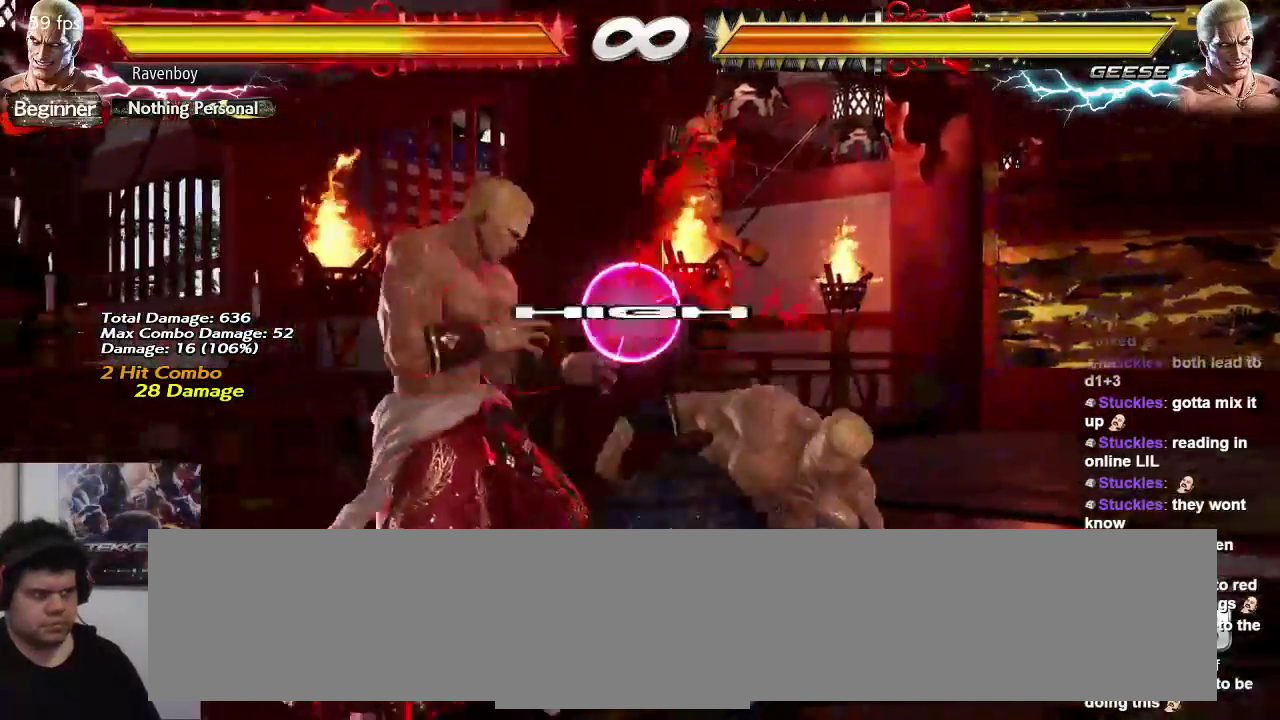
{"buttons": [], "left_stick": "center", "events": []}
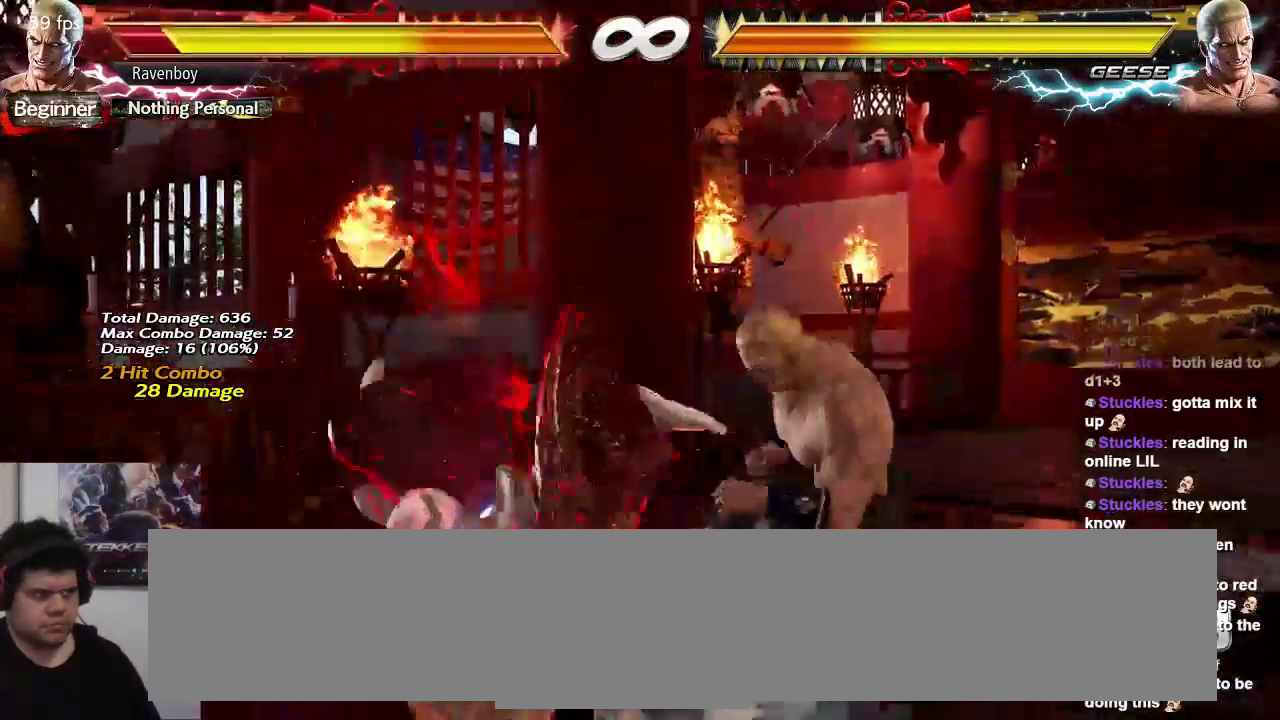
{"buttons": [], "left_stick": "up", "events": [[233, "left_stick", "up"]]}
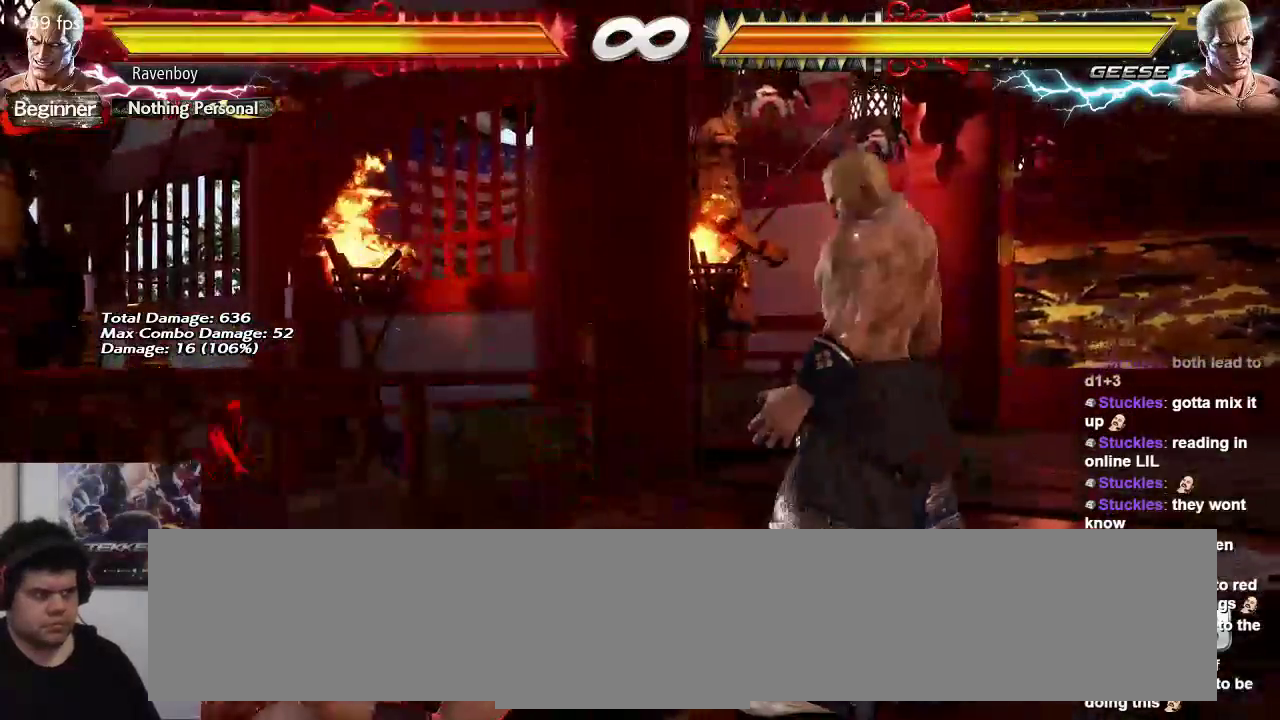
{"buttons": [], "left_stick": "center", "events": [[33, "left_stick", "center"], [100, "left_stick", "right"], [167, "left_stick", "center"], [267, "left_stick", "right"], [467, "left_stick", "center"]]}
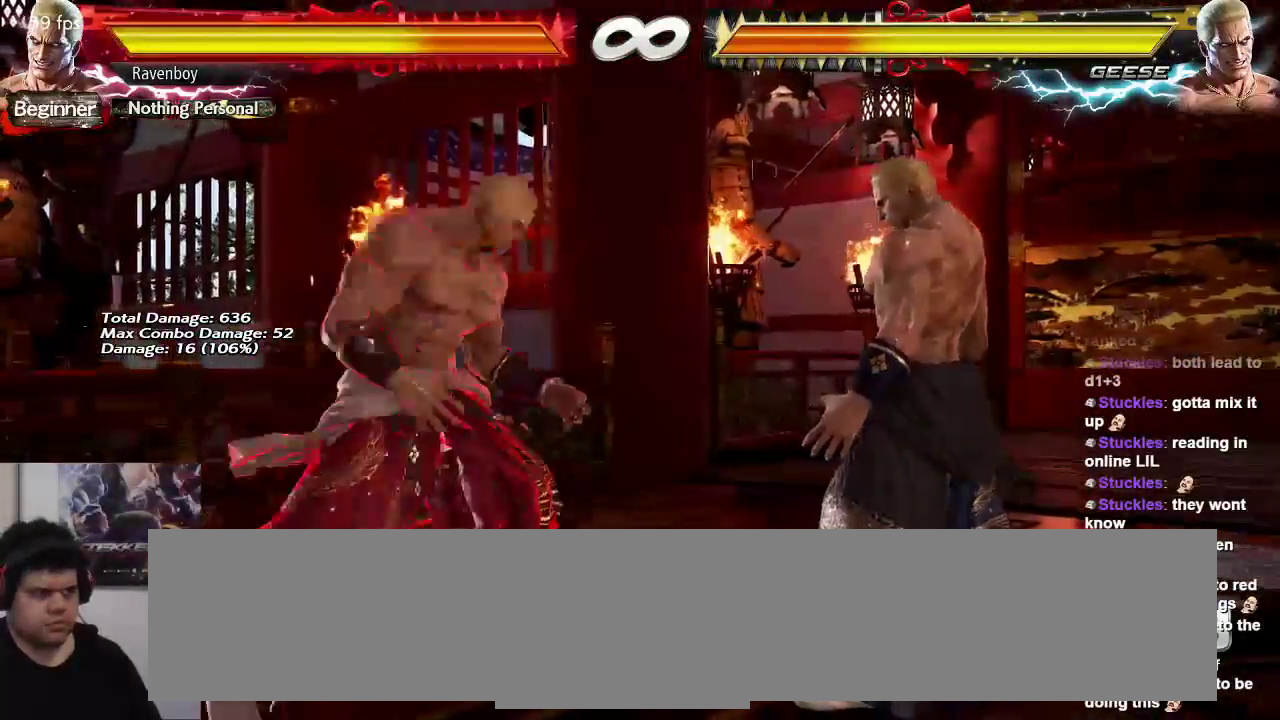
{"buttons": [], "left_stick": "left", "events": [[17, "left_stick", "left"]]}
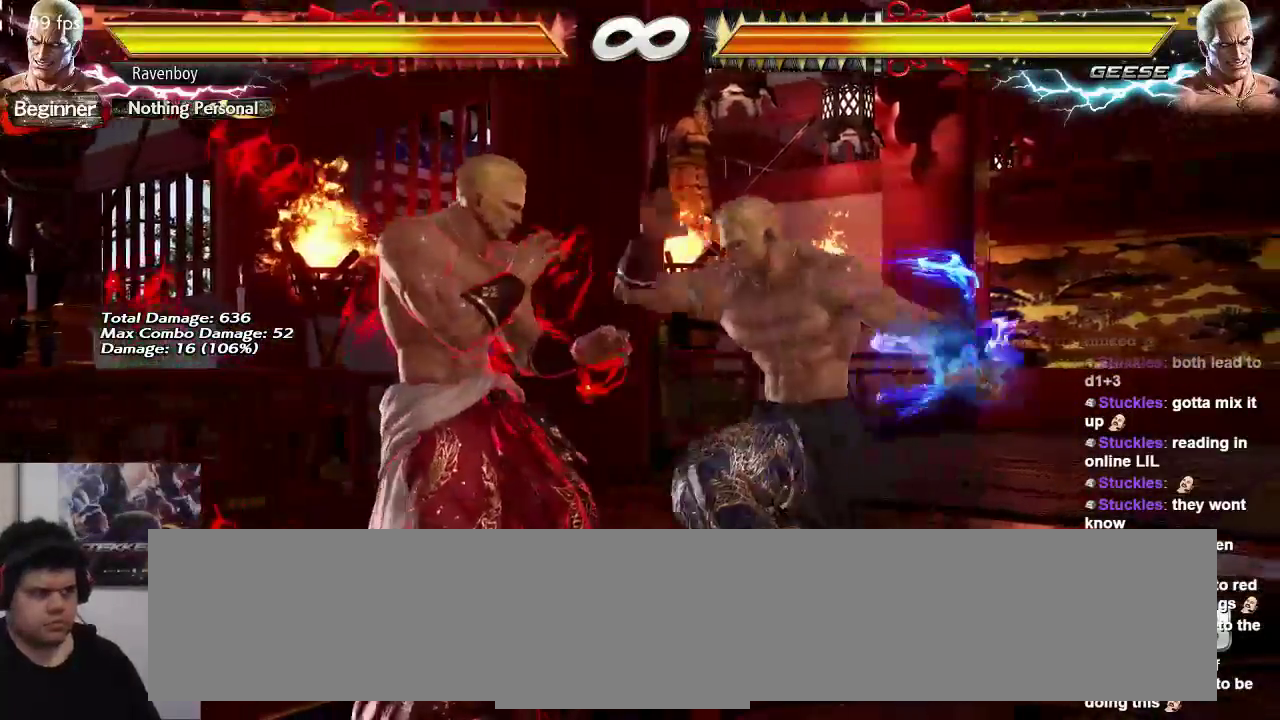
{"buttons": [], "left_stick": "center", "events": [[150, "left_stick", "down-right"], [250, "left_stick", "down-left"], [317, "CIRCLE", "down"], [317, "TRIANGLE", "down"], [317, "left_stick", "center"], [383, "CIRCLE", "up"], [383, "TRIANGLE", "up"]]}